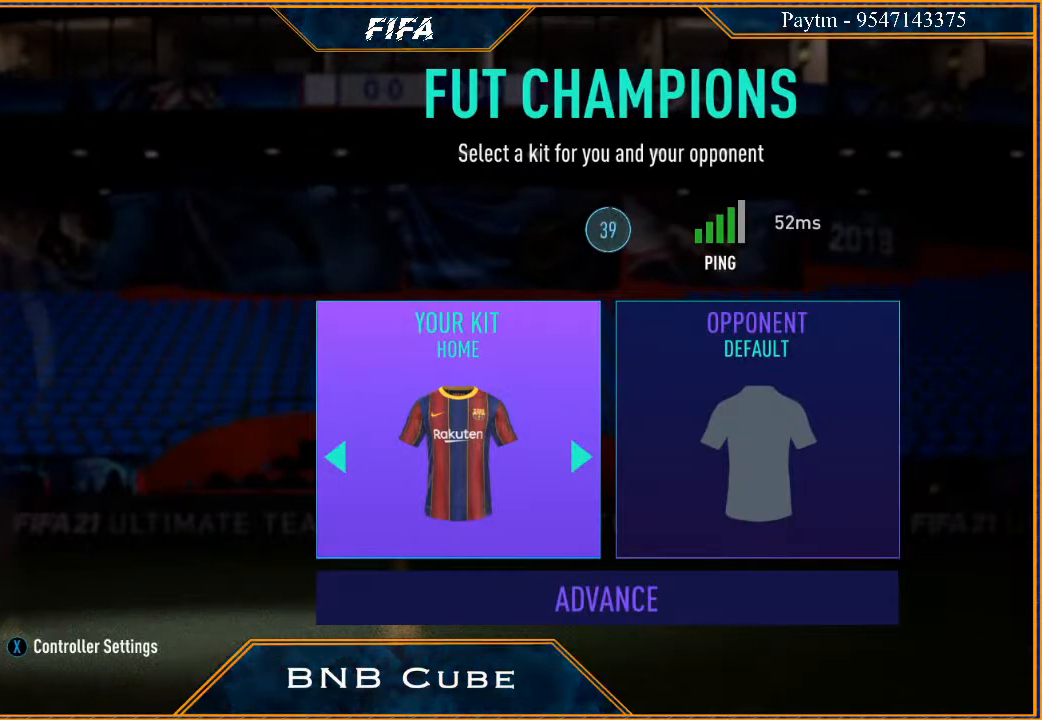
Gameplay with a controller (Xbox layout); each line is a JSON object with the inputs held at the frame after it. "events" lists button and stick changes between this image and that frame as [ms after this image, input, new state], when the widget could be followed in between.
{"buttons": [], "left_stick": "center", "right_stick": "center", "events": [[367, "A", "down"], [500, "A", "up"]]}
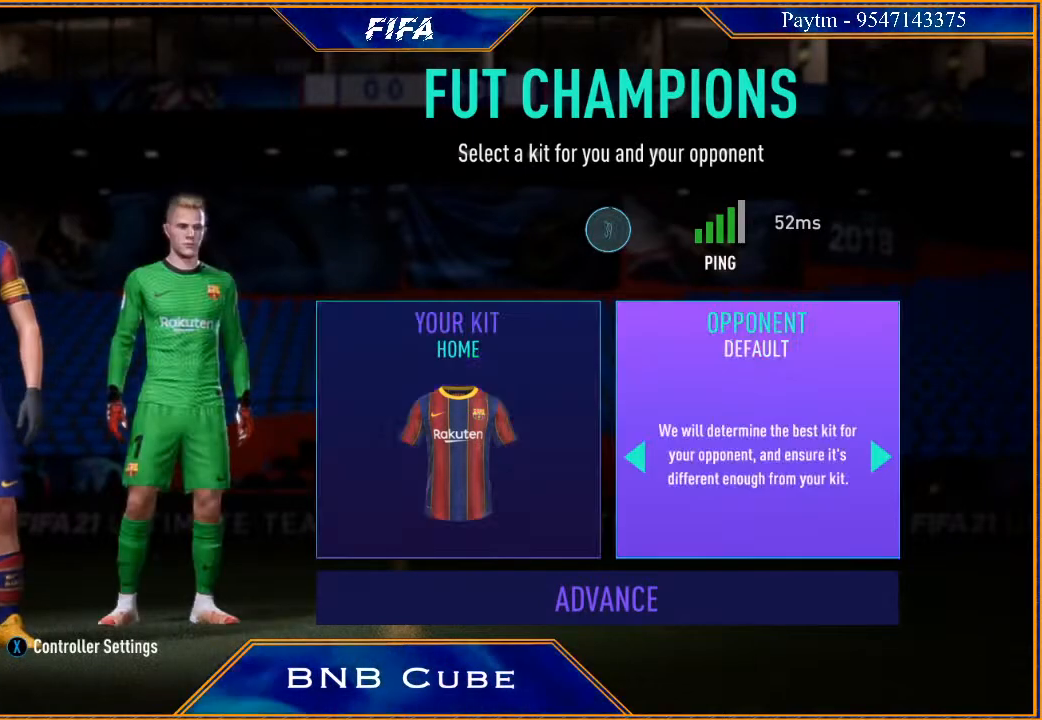
{"buttons": [], "left_stick": "center", "right_stick": "center", "events": [[67, "left_stick", "right"], [233, "left_stick", "center"], [300, "A", "down"], [467, "A", "up"]]}
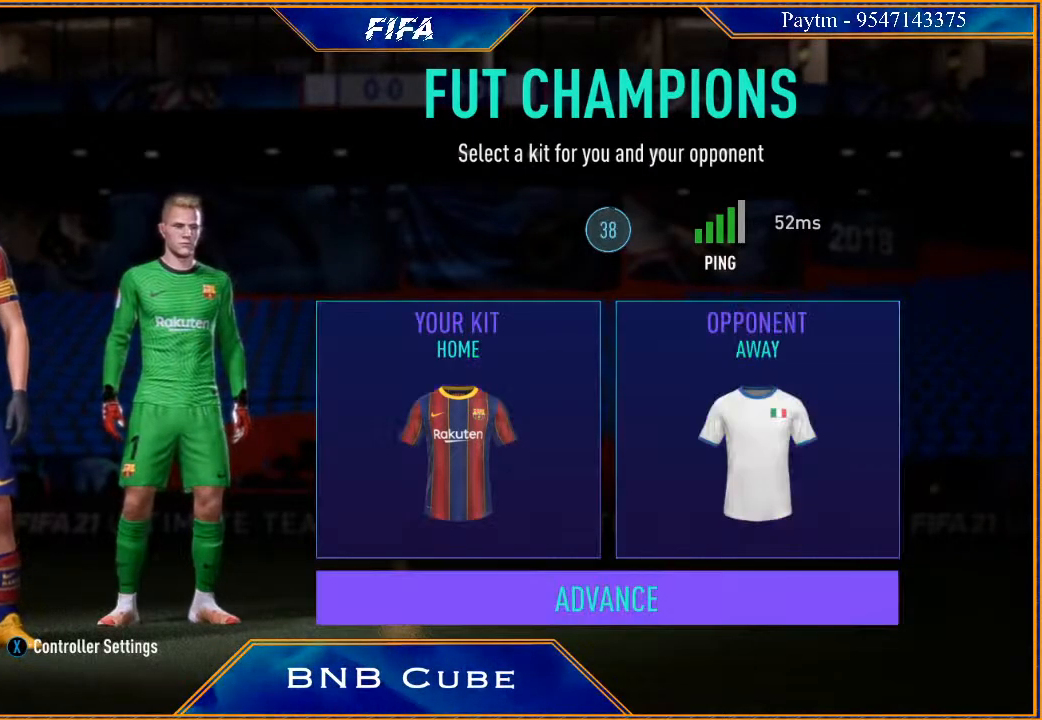
{"buttons": [], "left_stick": "center", "right_stick": "center", "events": []}
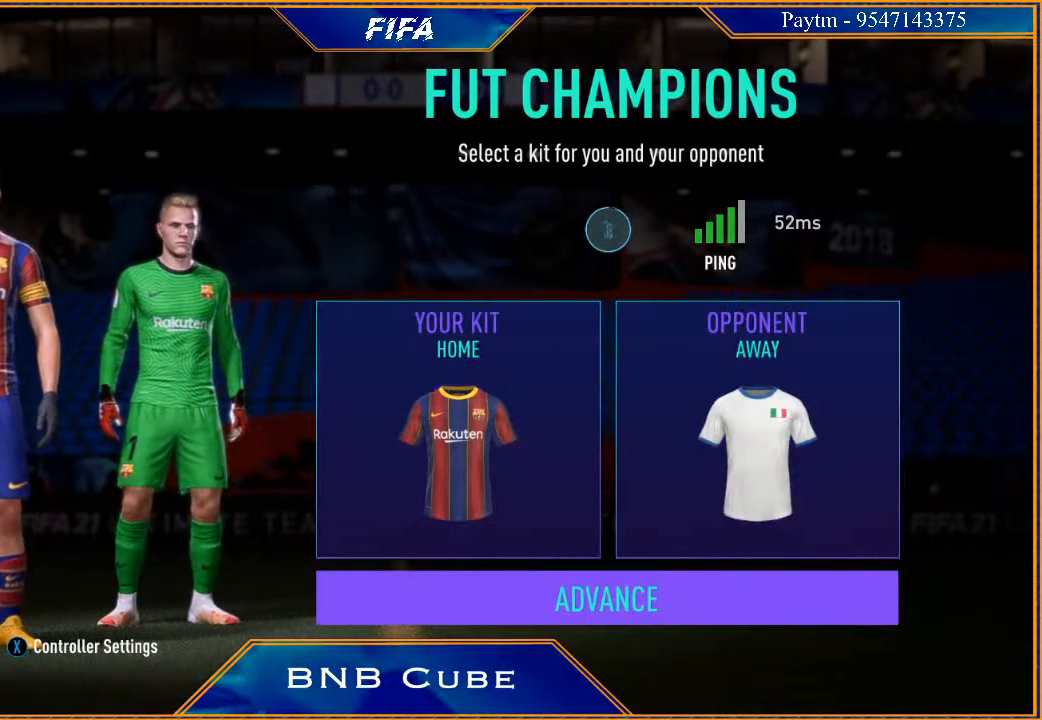
{"buttons": [], "left_stick": "center", "right_stick": "center", "events": []}
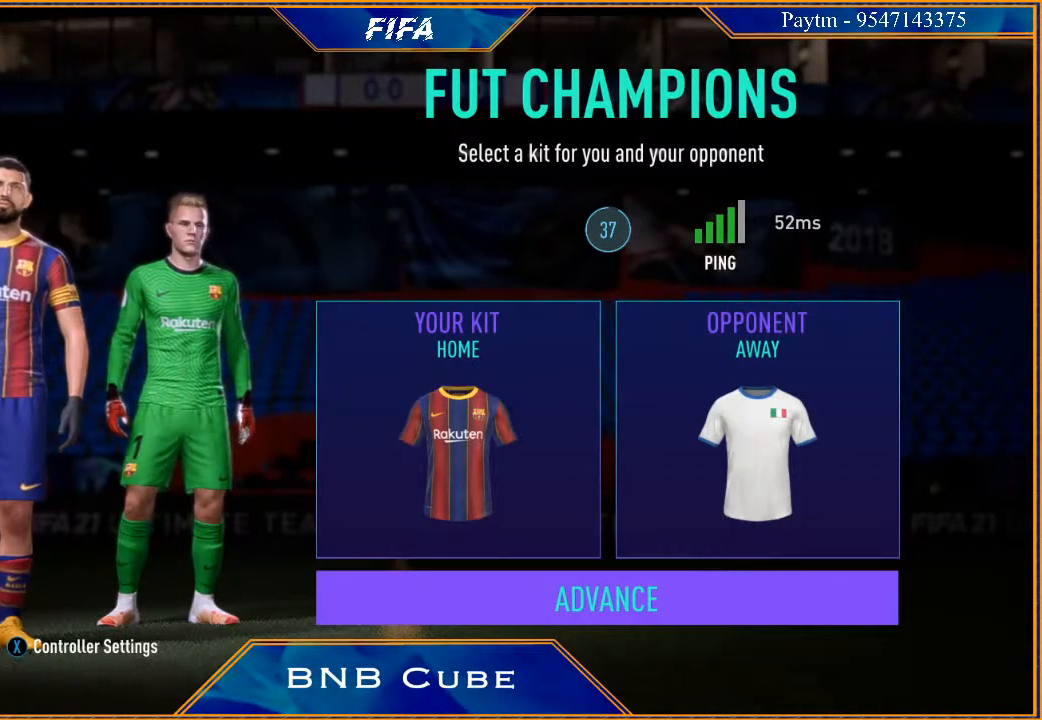
{"buttons": [], "left_stick": "center", "right_stick": "center", "events": []}
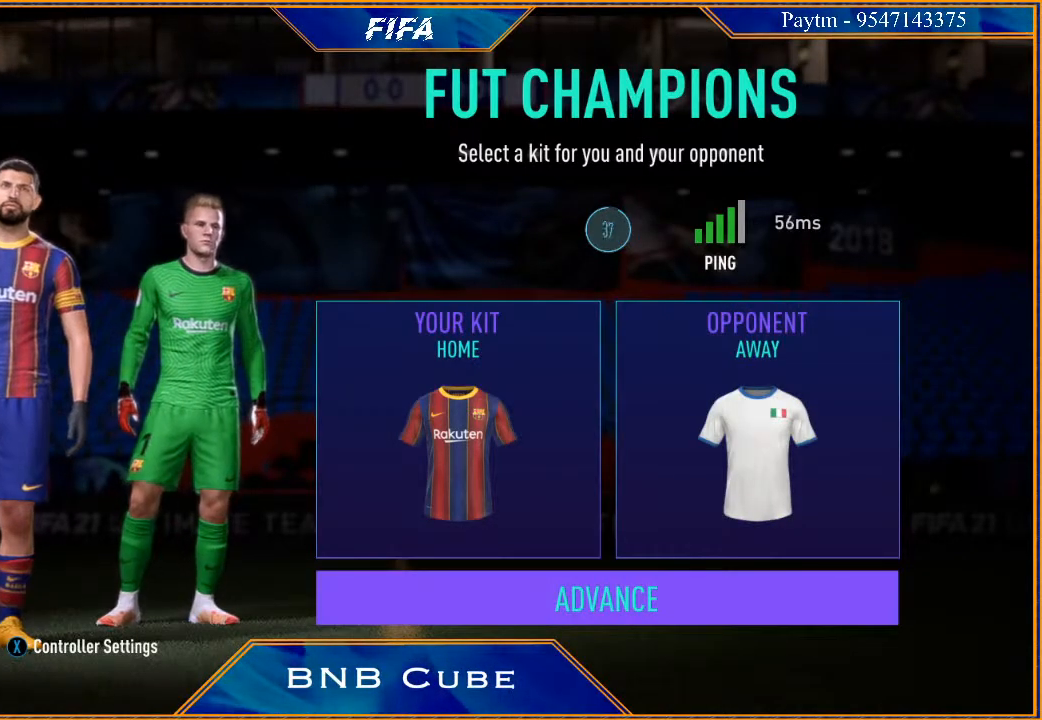
{"buttons": [], "left_stick": "center", "right_stick": "center", "events": []}
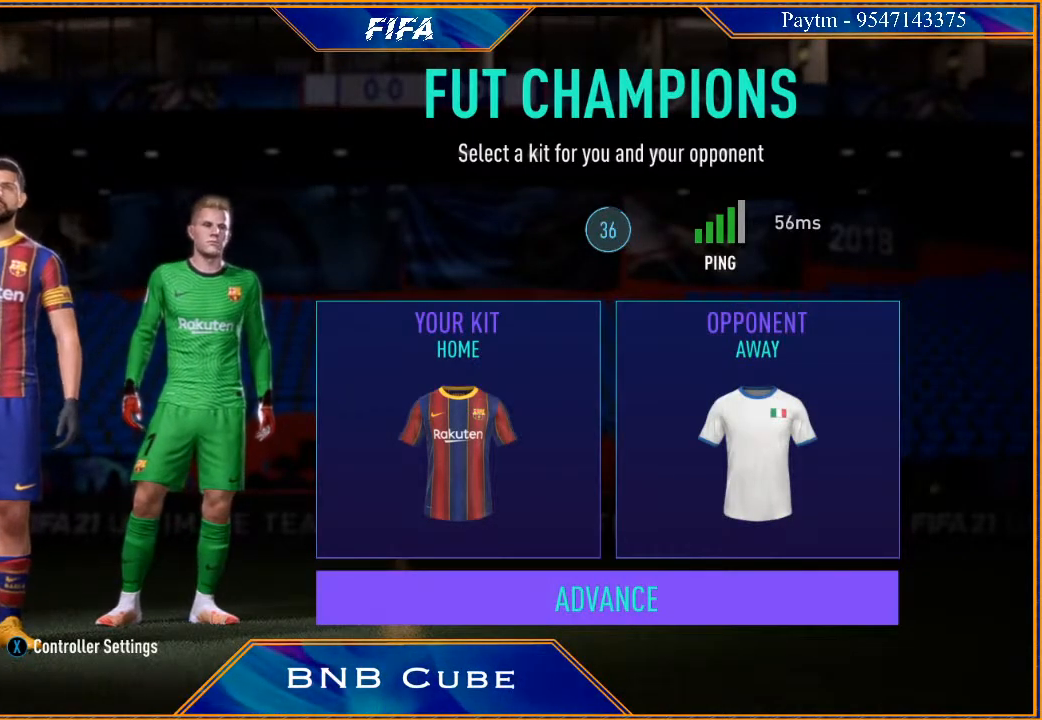
{"buttons": [], "left_stick": "center", "right_stick": "center", "events": [[233, "A", "down"], [367, "A", "up"]]}